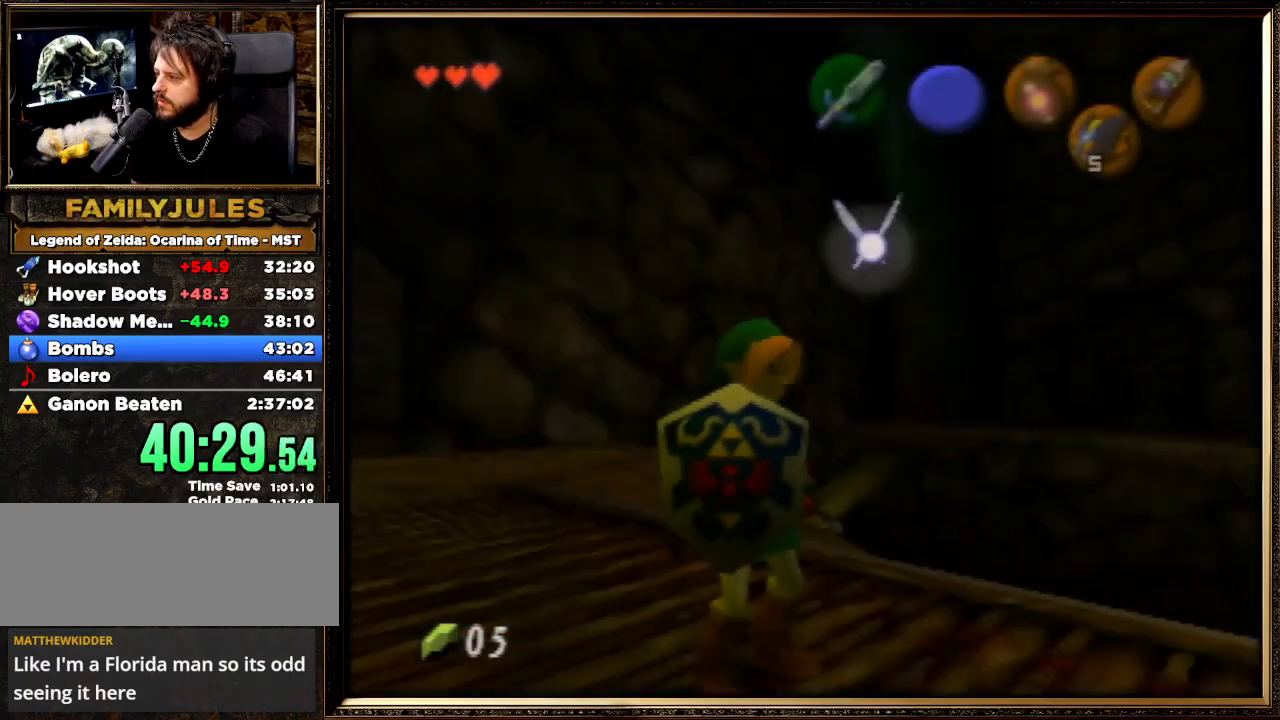
Gameplay with a controller (Nintendo layout); each line is a JSON object with the inputs held at the frame after it. "events" lists button and stick changes between this image and that frame as [ms after this image, input, new state], when the widget could be followed in between. Not read: L1 L3 R3.
{"buttons": [], "left_stick": "up", "events": [[133, "Z", "up"], [233, "left_stick", "up"]]}
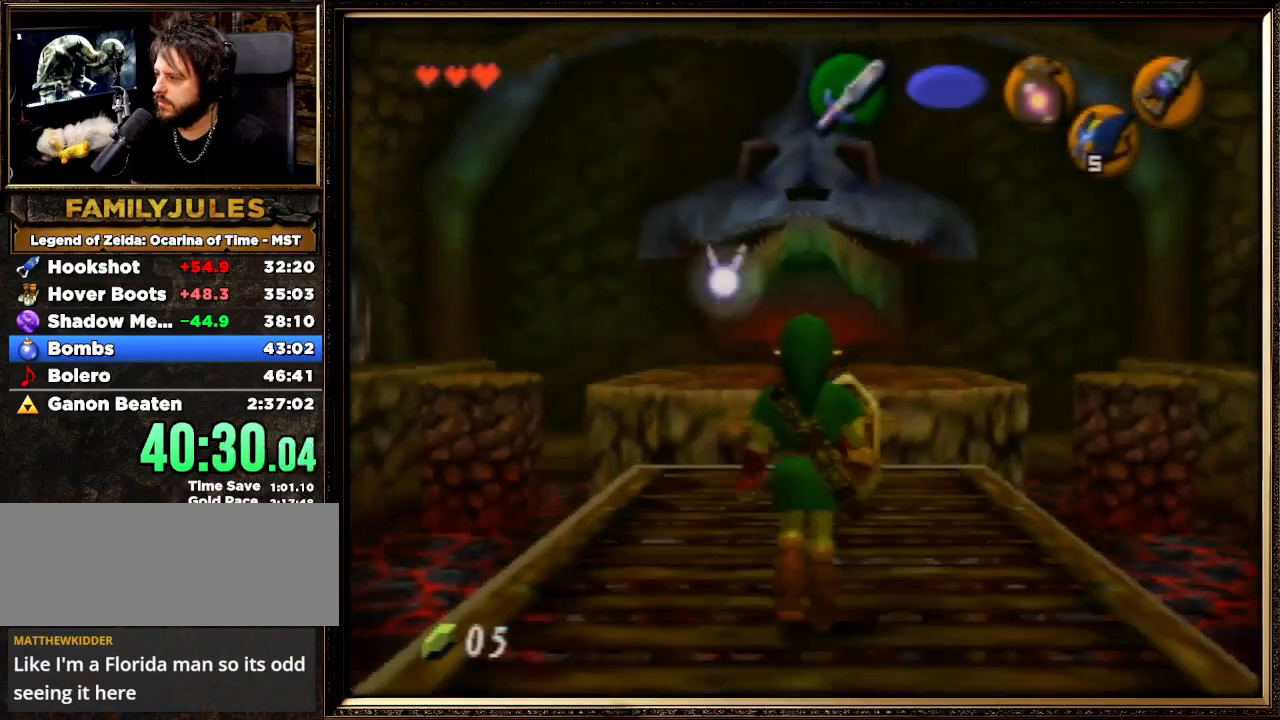
{"buttons": ["A"], "left_stick": "up", "events": [[233, "A", "down"]]}
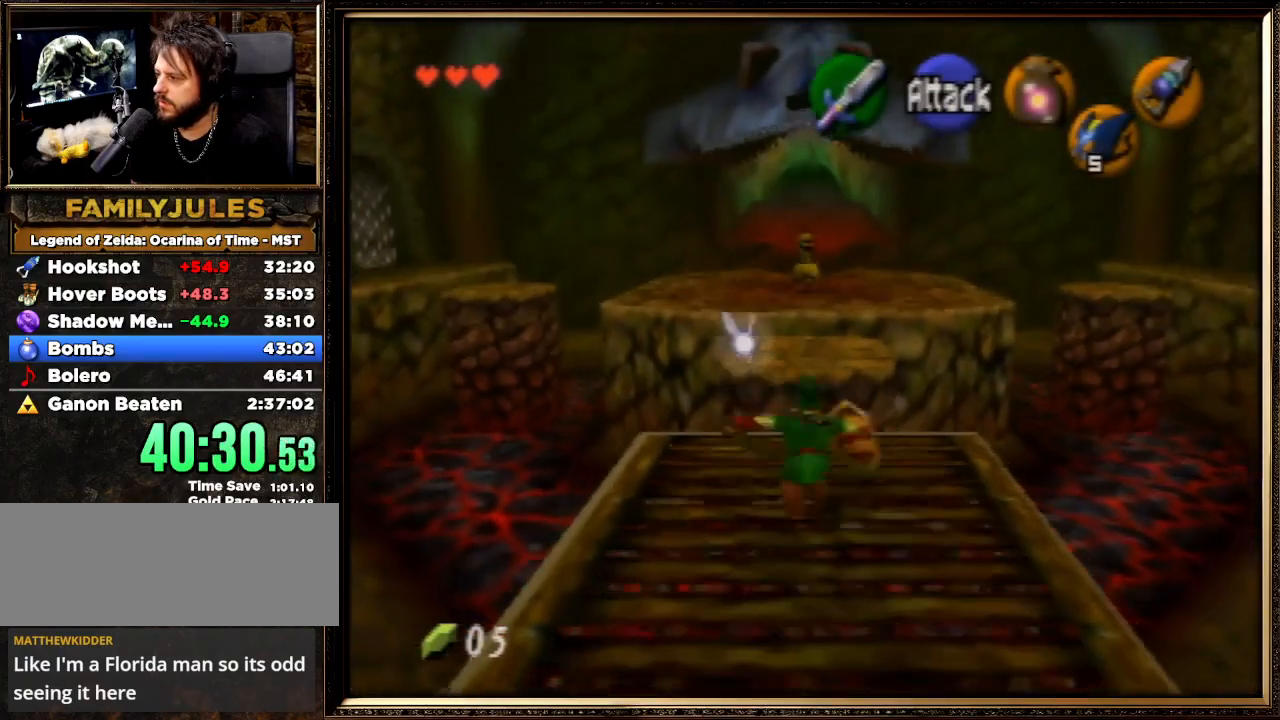
{"buttons": [], "left_stick": "up", "events": [[267, "A", "up"]]}
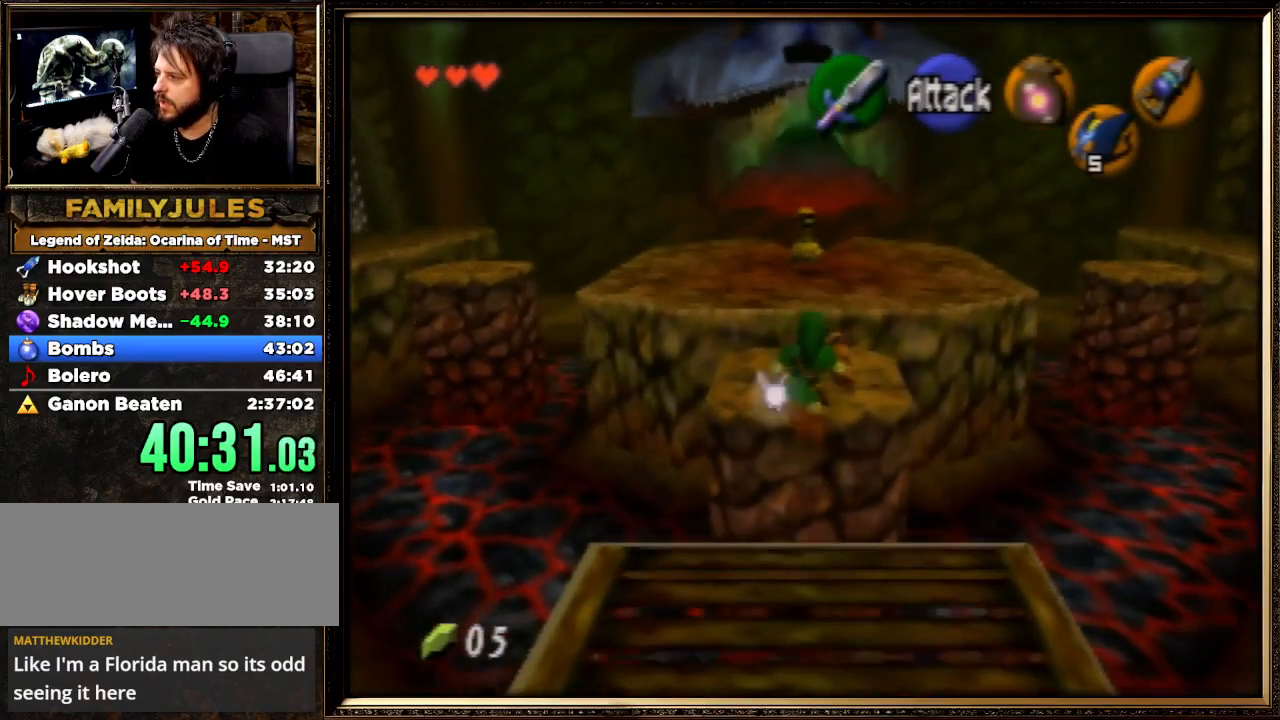
{"buttons": [], "left_stick": "up", "events": []}
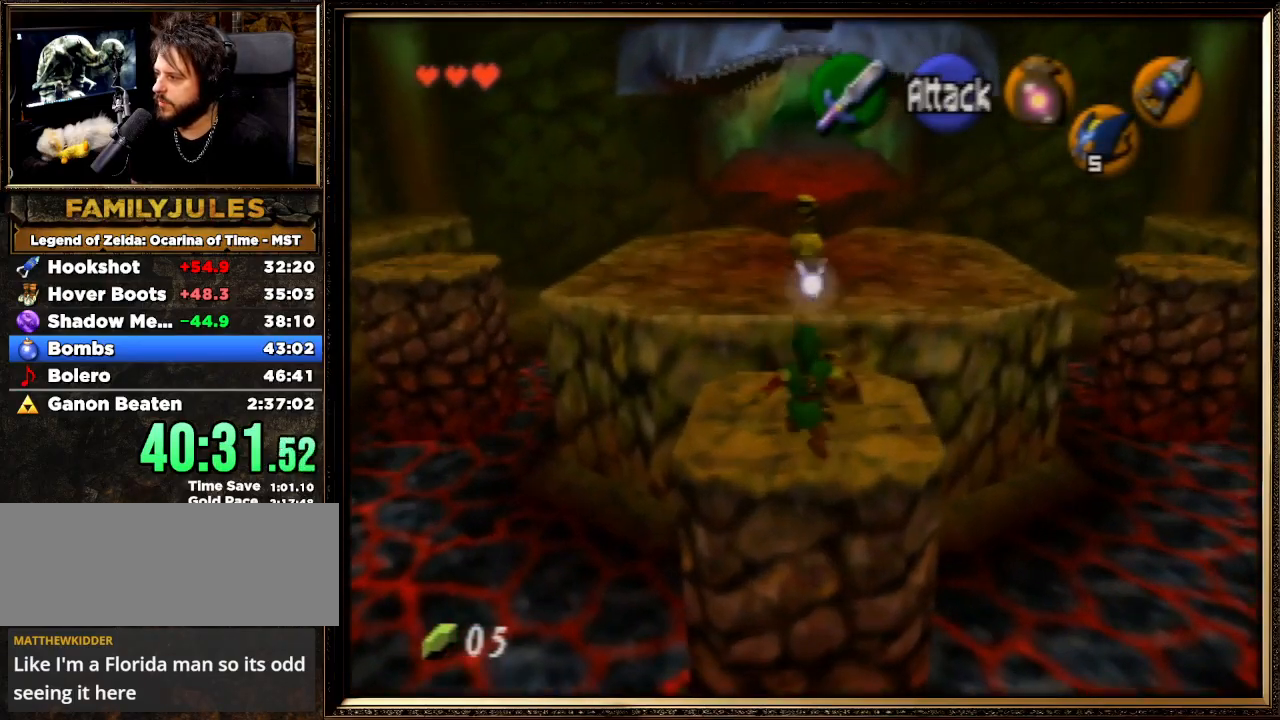
{"buttons": ["A"], "left_stick": "up", "events": [[67, "A", "down"]]}
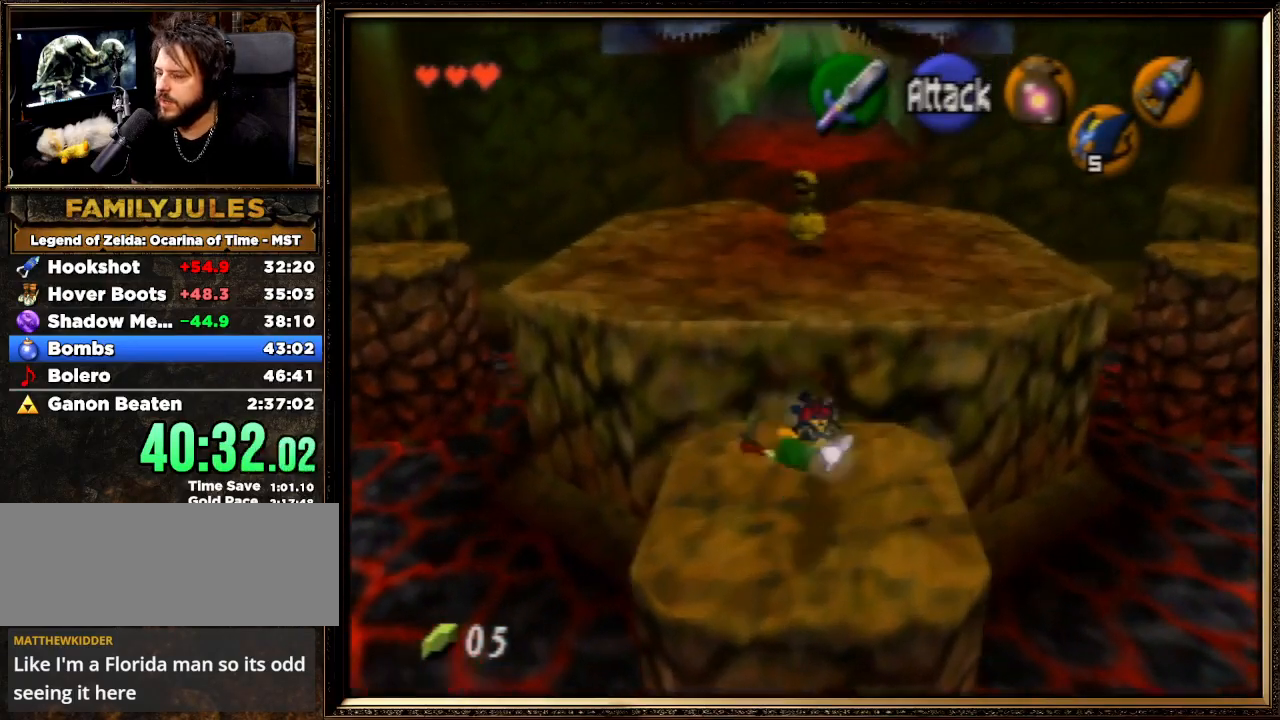
{"buttons": [], "left_stick": "up", "events": [[200, "A", "up"]]}
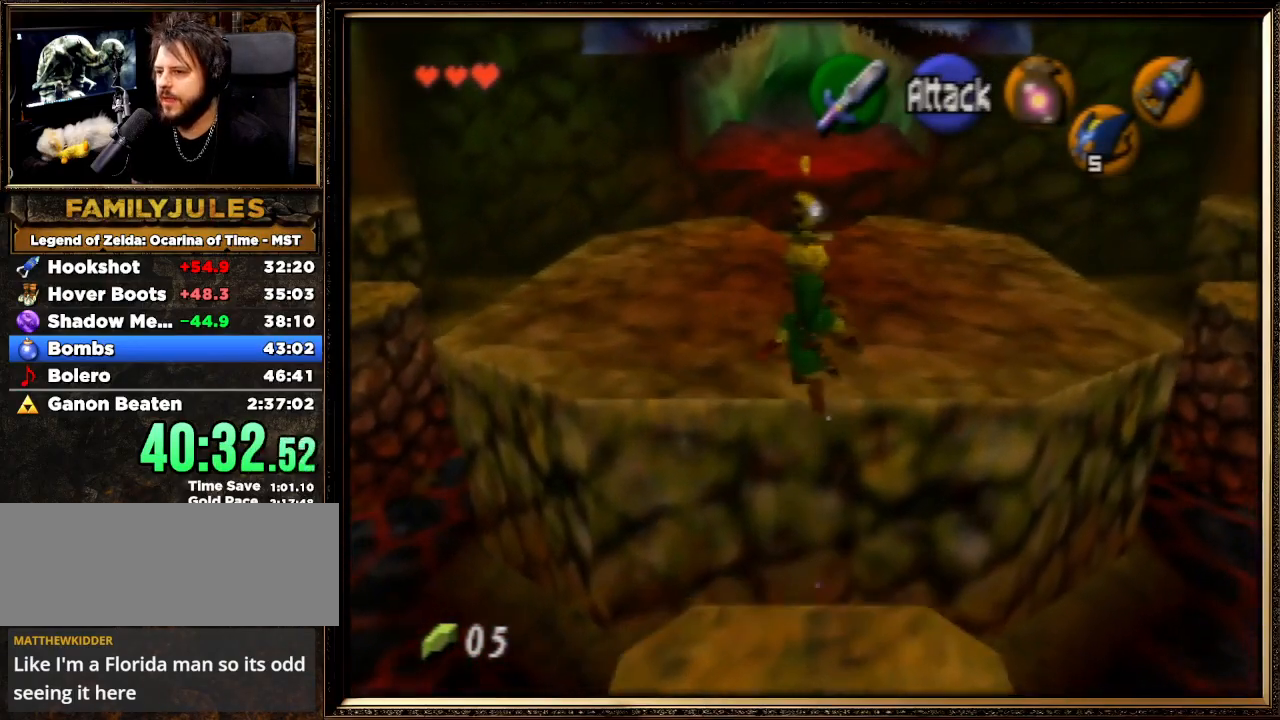
{"buttons": [], "left_stick": "up", "events": []}
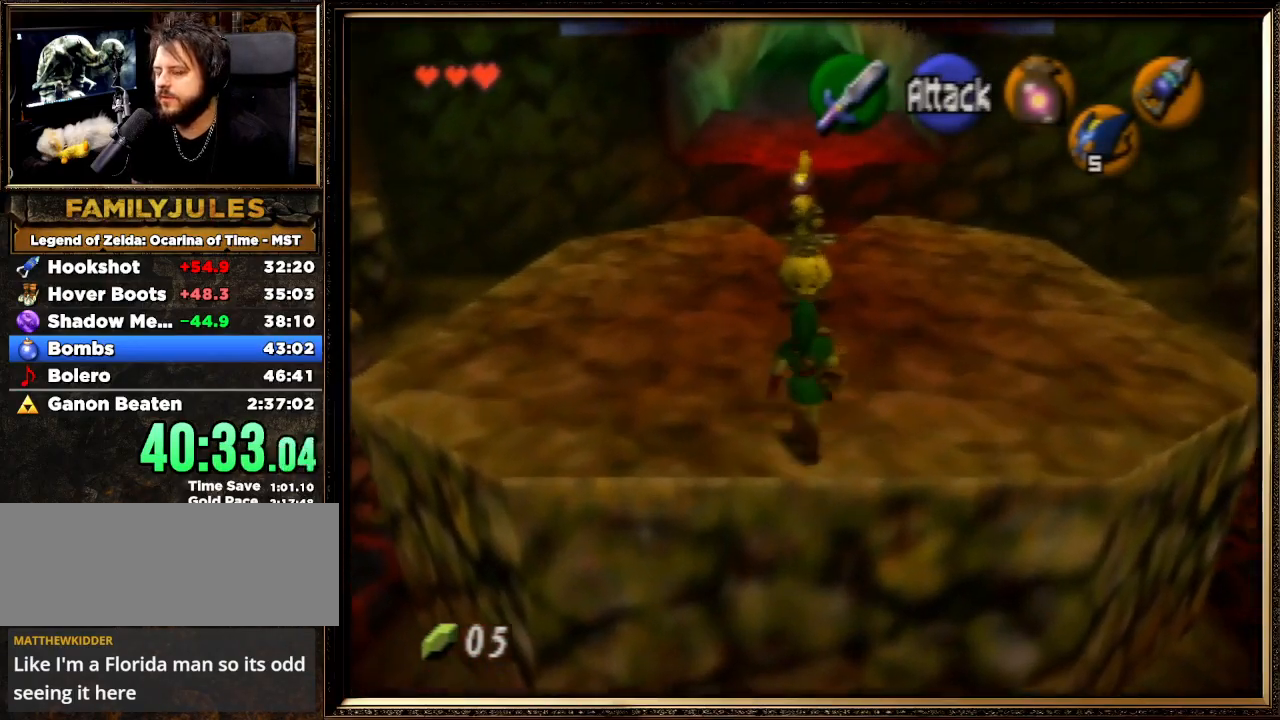
{"buttons": [], "left_stick": "up", "events": []}
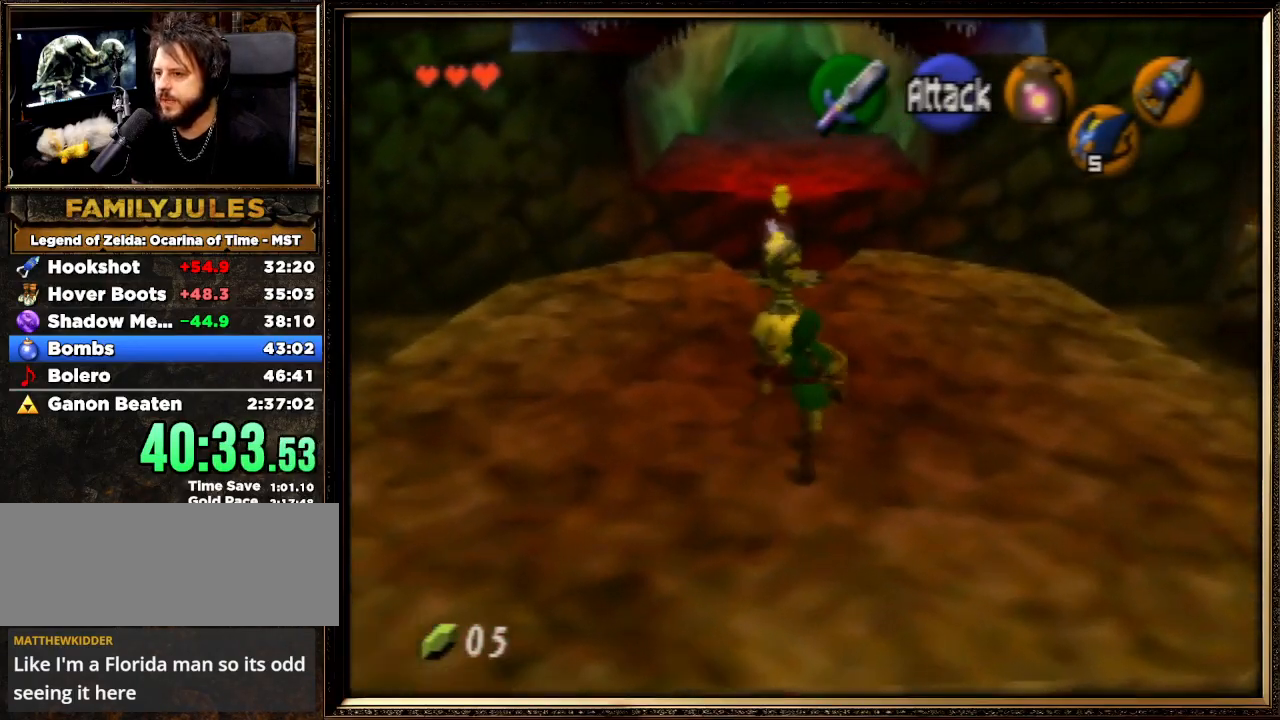
{"buttons": [], "left_stick": "up-left", "events": [[500, "left_stick", "up-left"]]}
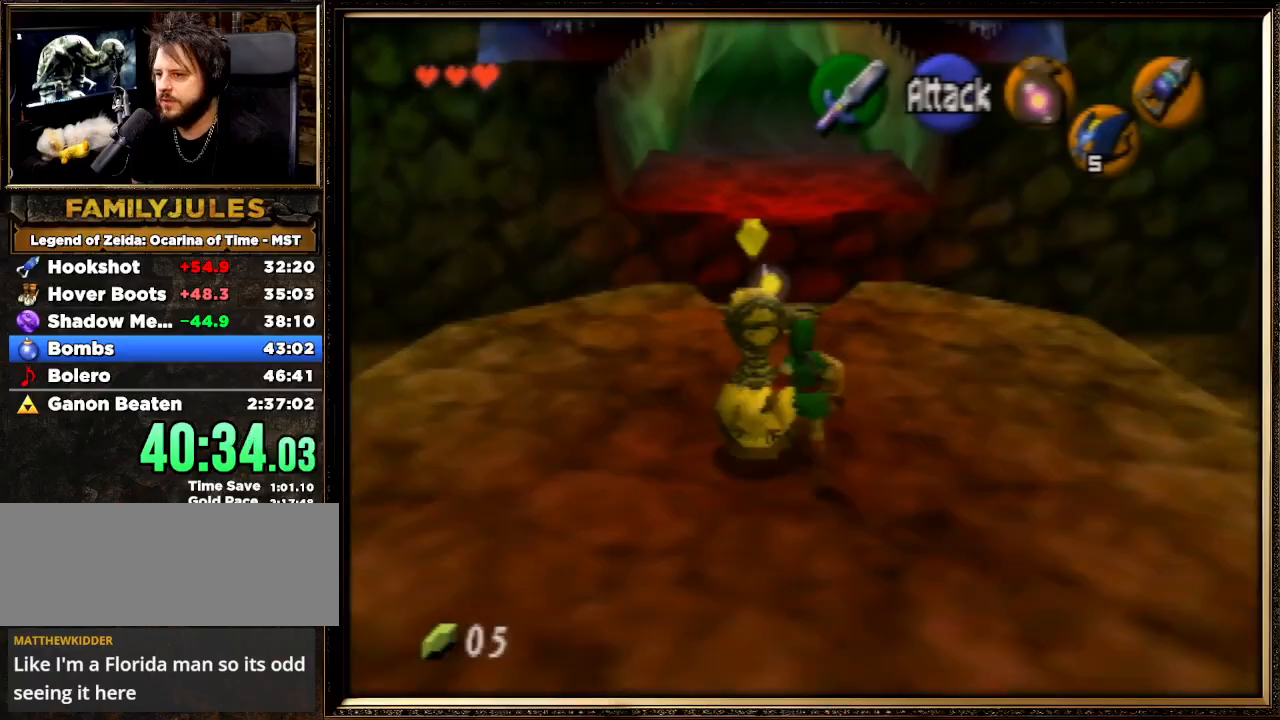
{"buttons": [], "left_stick": "center", "events": [[133, "left_stick", "center"]]}
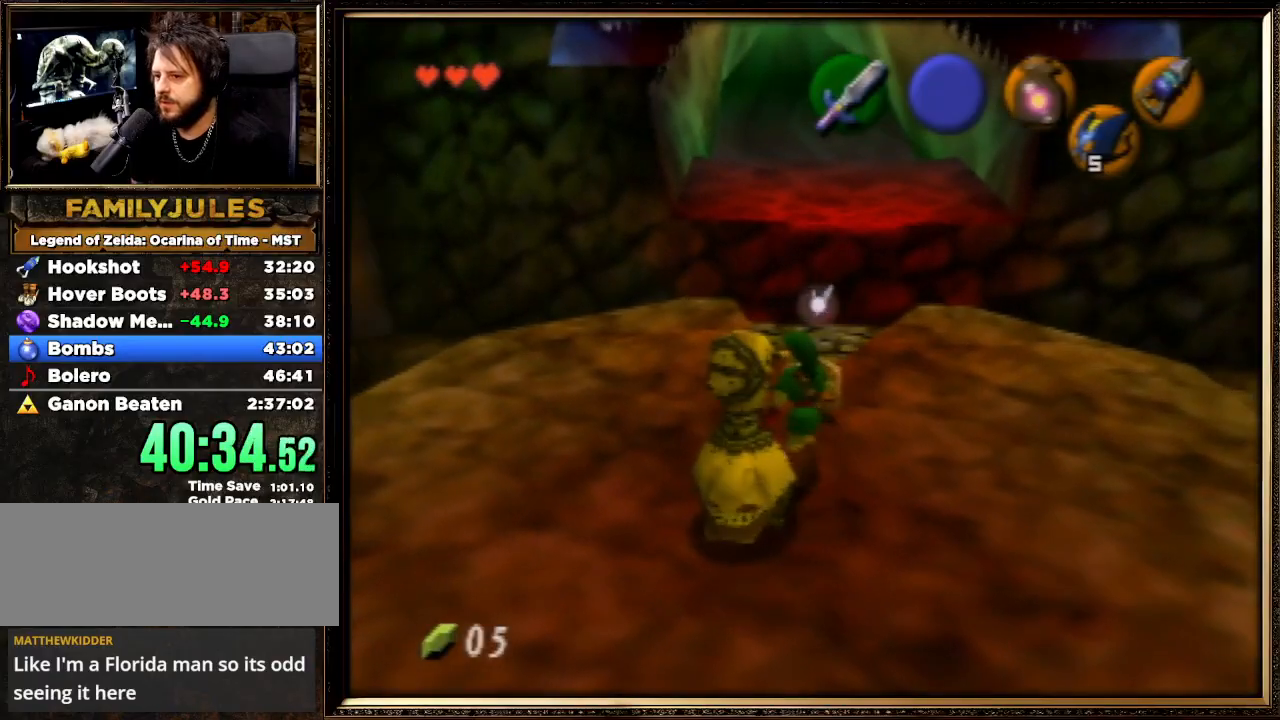
{"buttons": [], "left_stick": "center", "events": []}
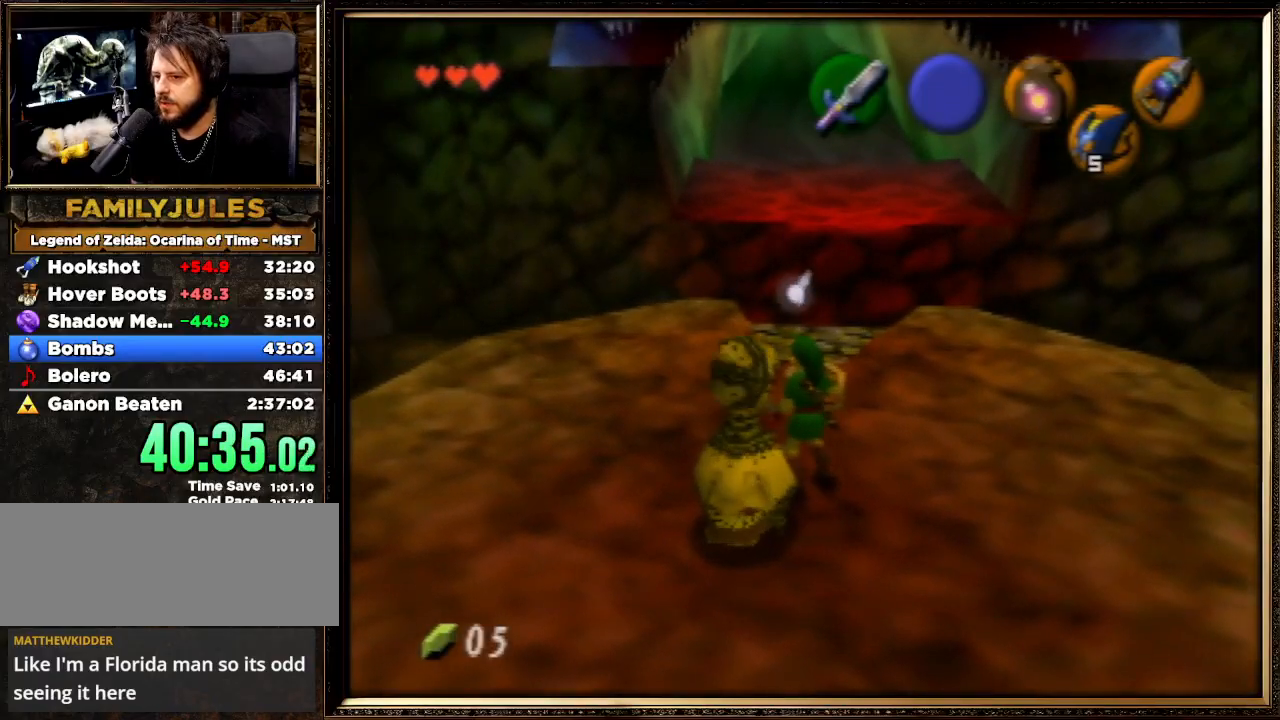
{"buttons": [], "left_stick": "center", "events": [[133, "left_stick", "up-right"], [333, "left_stick", "center"]]}
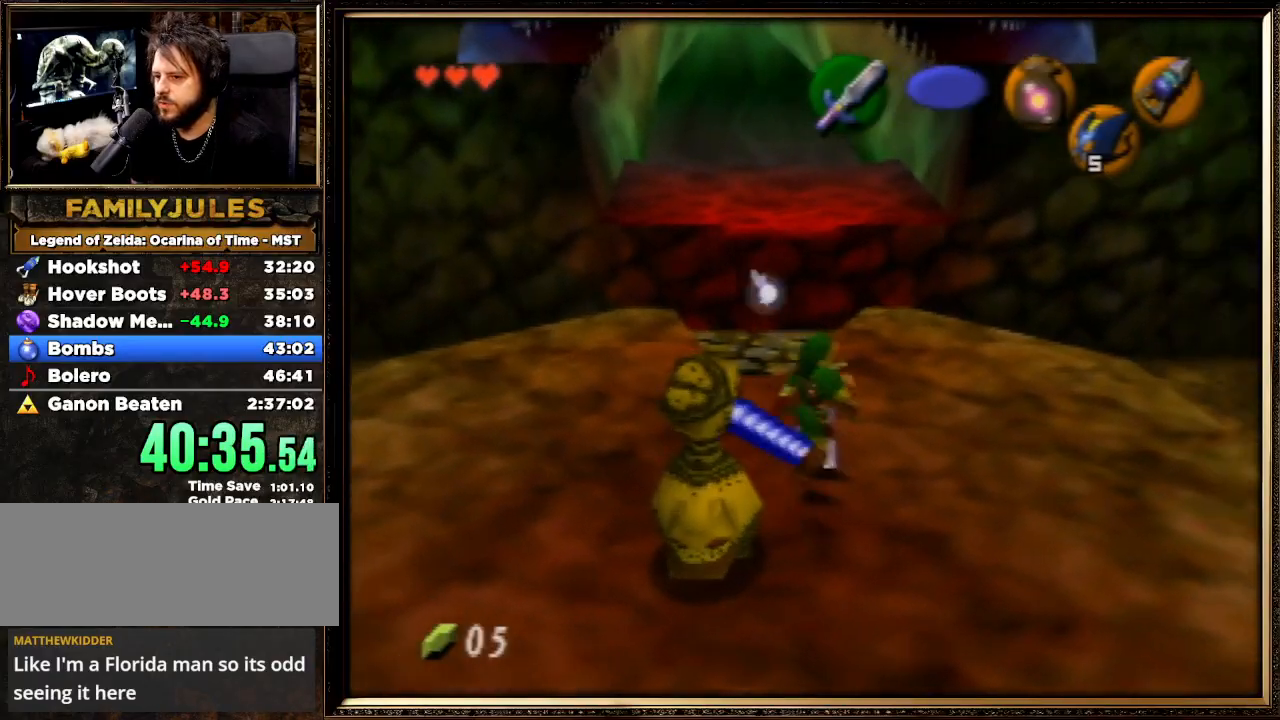
{"buttons": [], "left_stick": "center", "events": []}
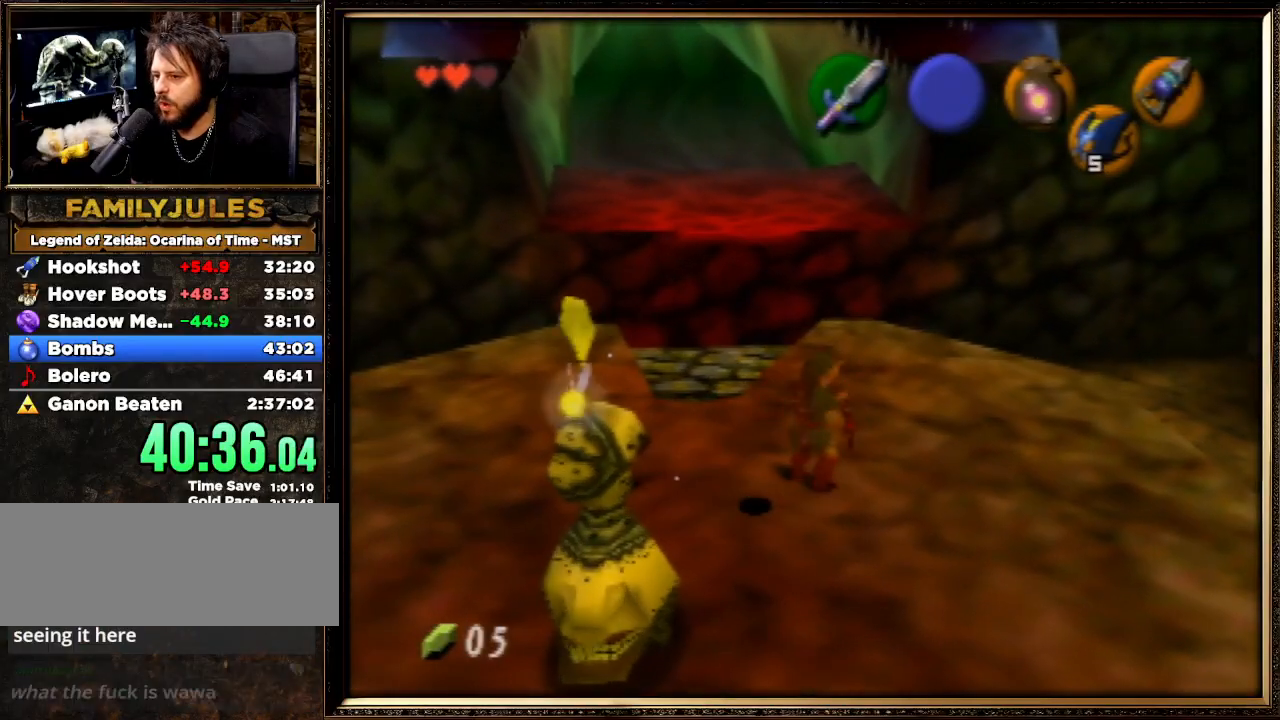
{"buttons": [], "left_stick": "center", "events": []}
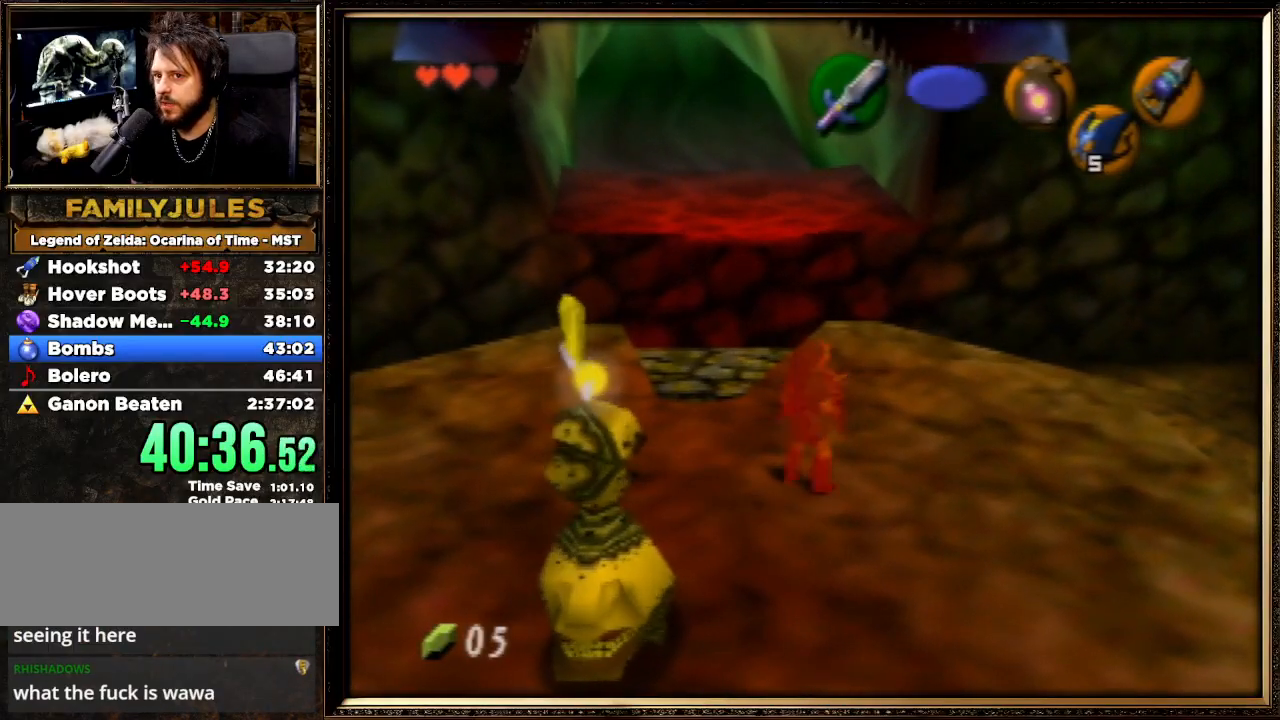
{"buttons": [], "left_stick": "up-right", "events": [[433, "left_stick", "up-right"]]}
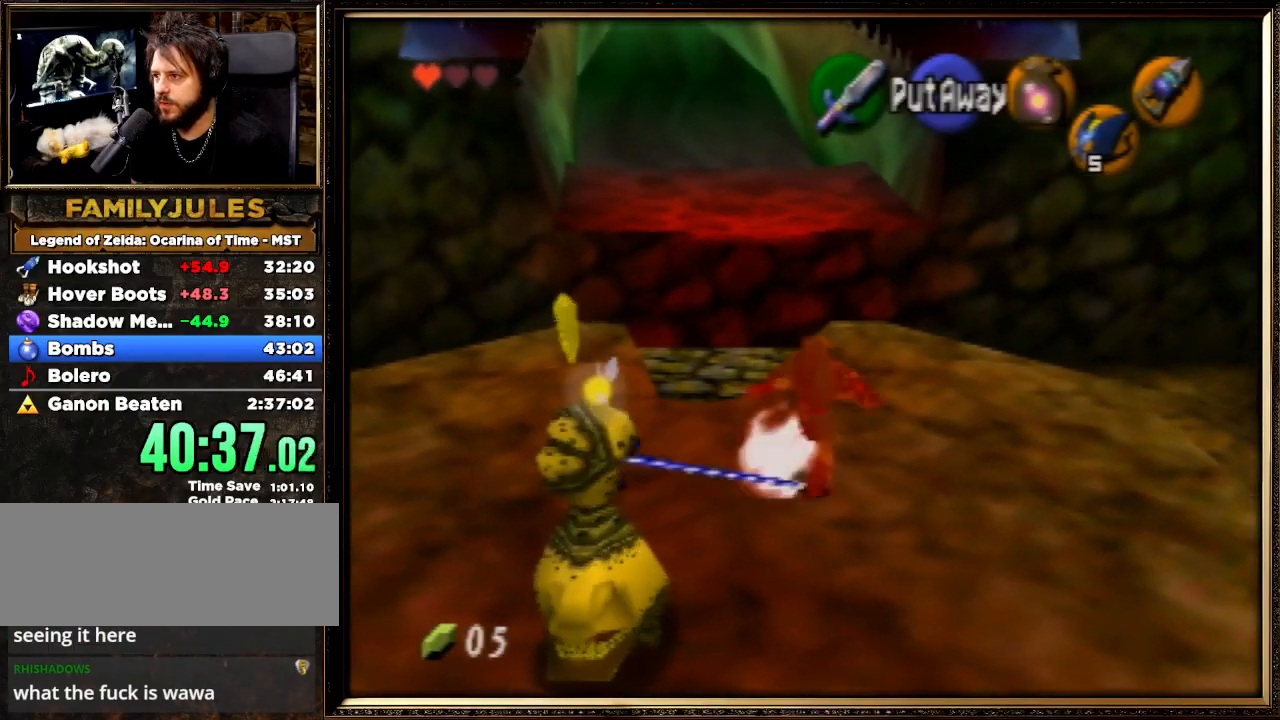
{"buttons": ["A"], "left_stick": "up-right", "events": [[467, "A", "down"]]}
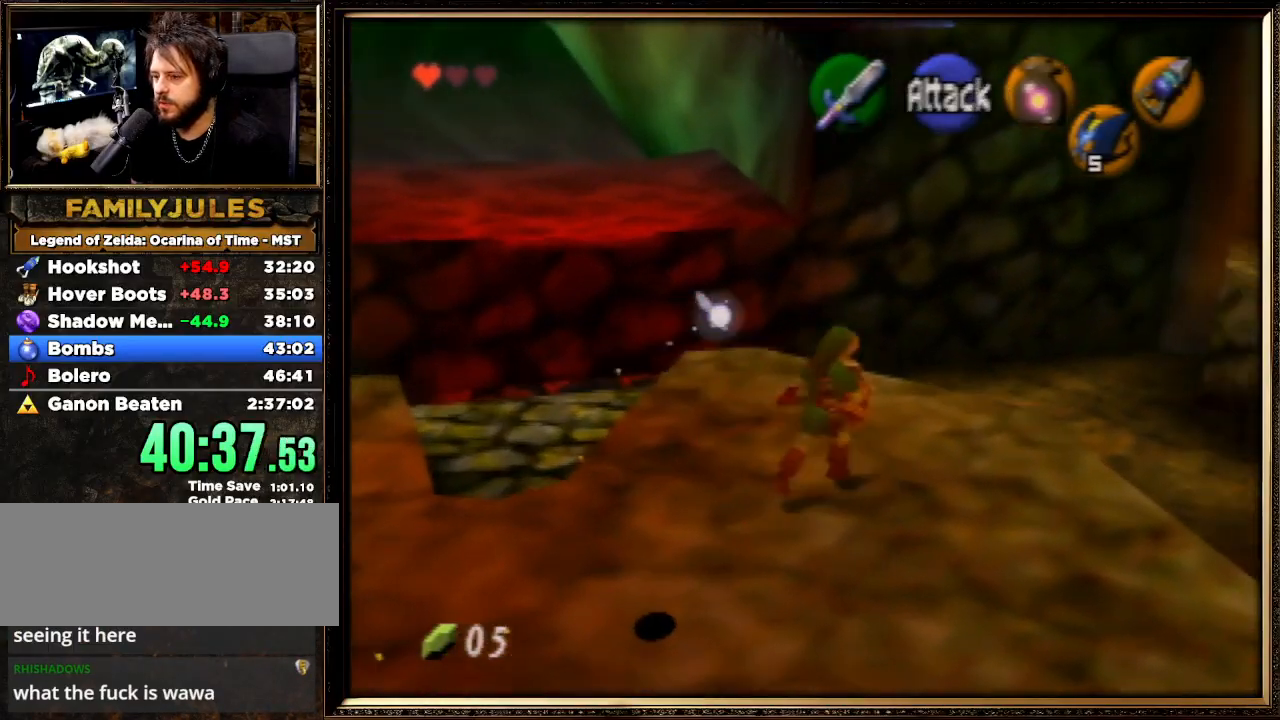
{"buttons": [], "left_stick": "up-right", "events": [[300, "A", "up"]]}
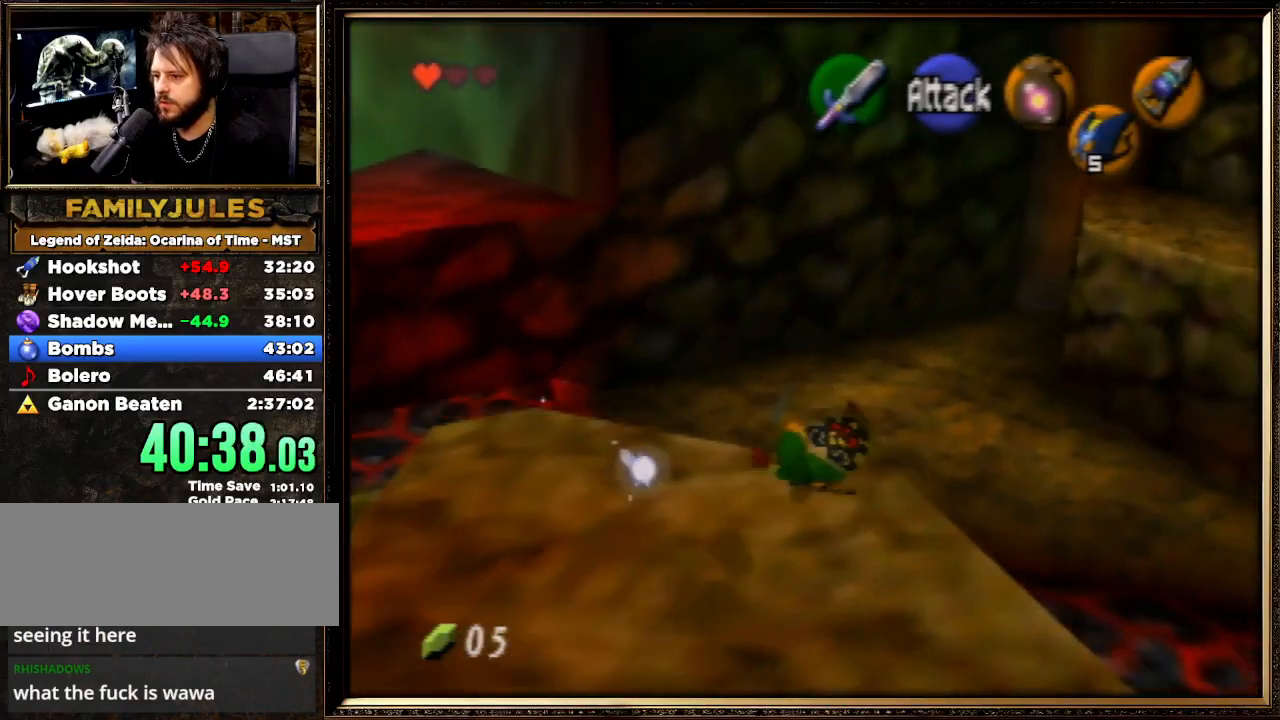
{"buttons": [], "left_stick": "down", "events": [[433, "left_stick", "center"], [500, "left_stick", "down"]]}
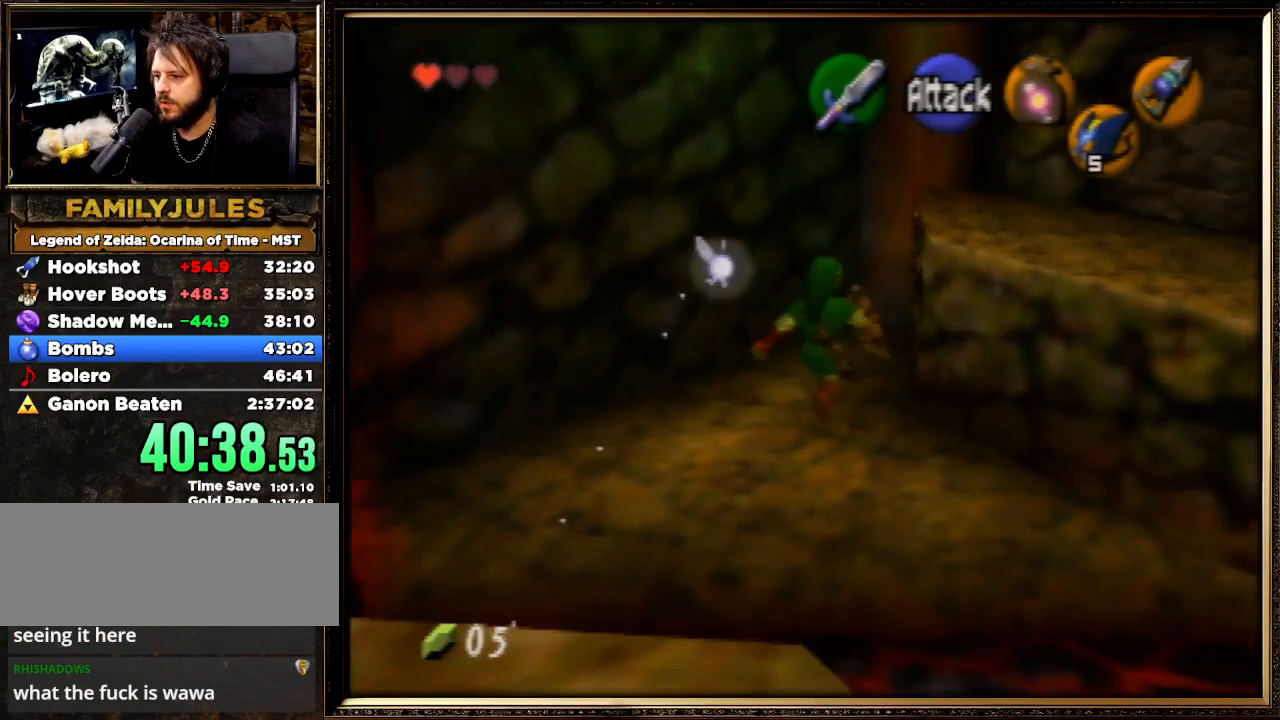
{"buttons": [], "left_stick": "center", "events": [[267, "left_stick", "center"]]}
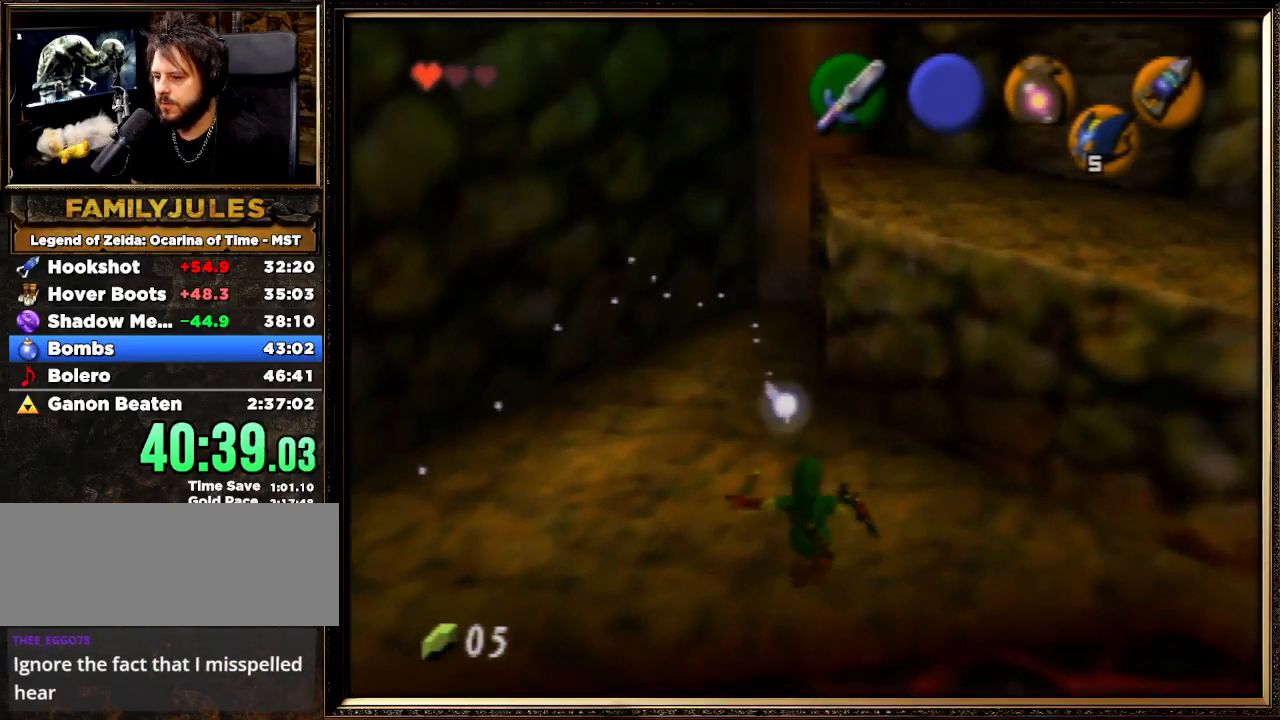
{"buttons": [], "left_stick": "center", "events": []}
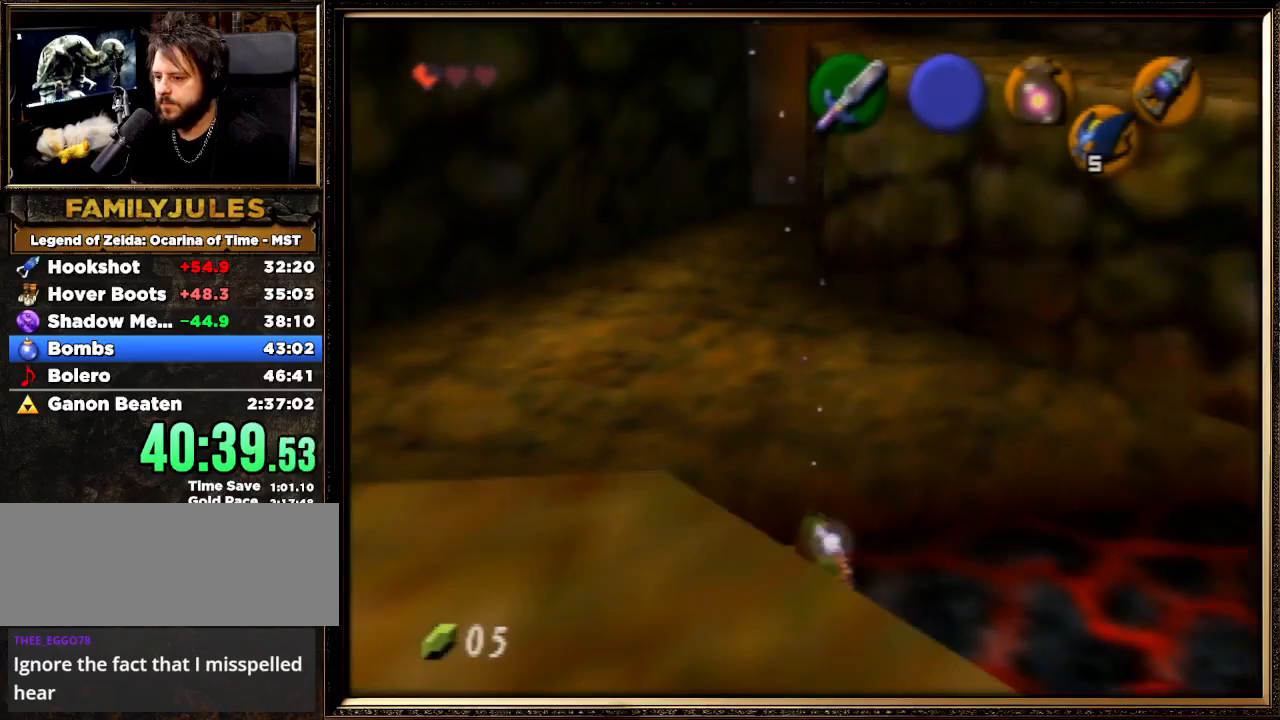
{"buttons": [], "left_stick": "up", "events": [[100, "left_stick", "up"]]}
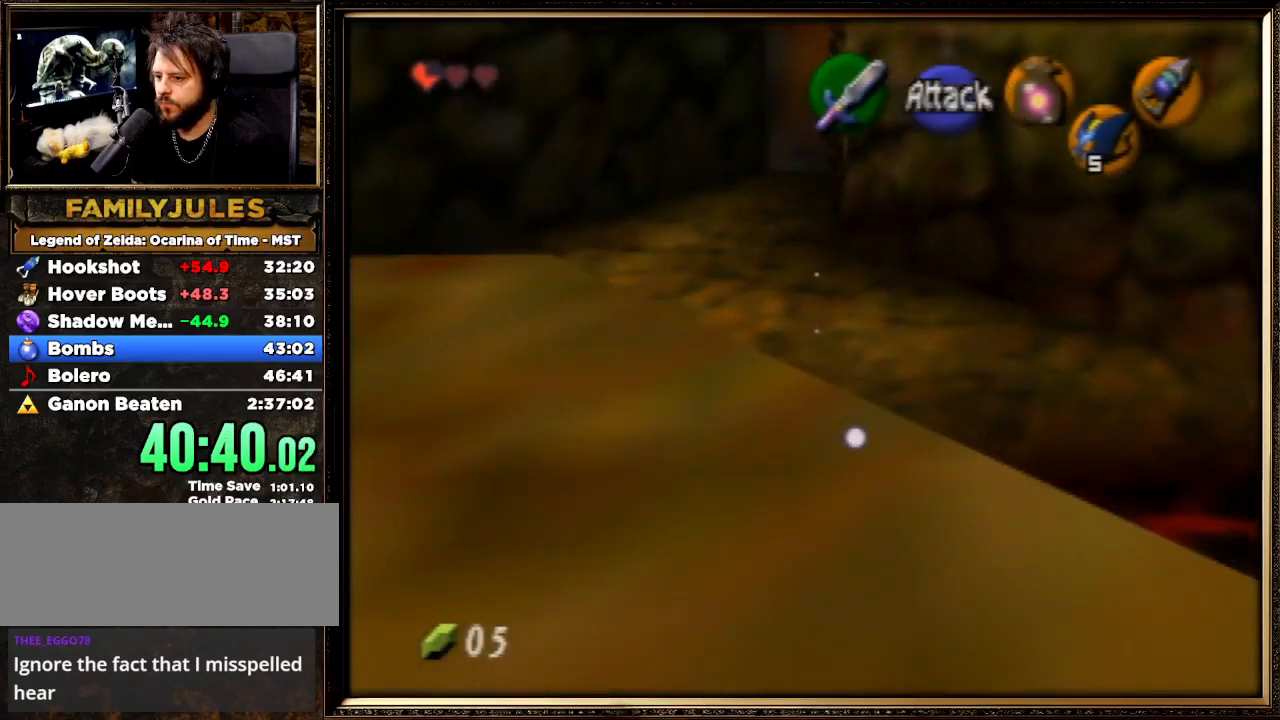
{"buttons": [], "left_stick": "up", "events": [[33, "left_stick", "up-right"], [367, "left_stick", "up"]]}
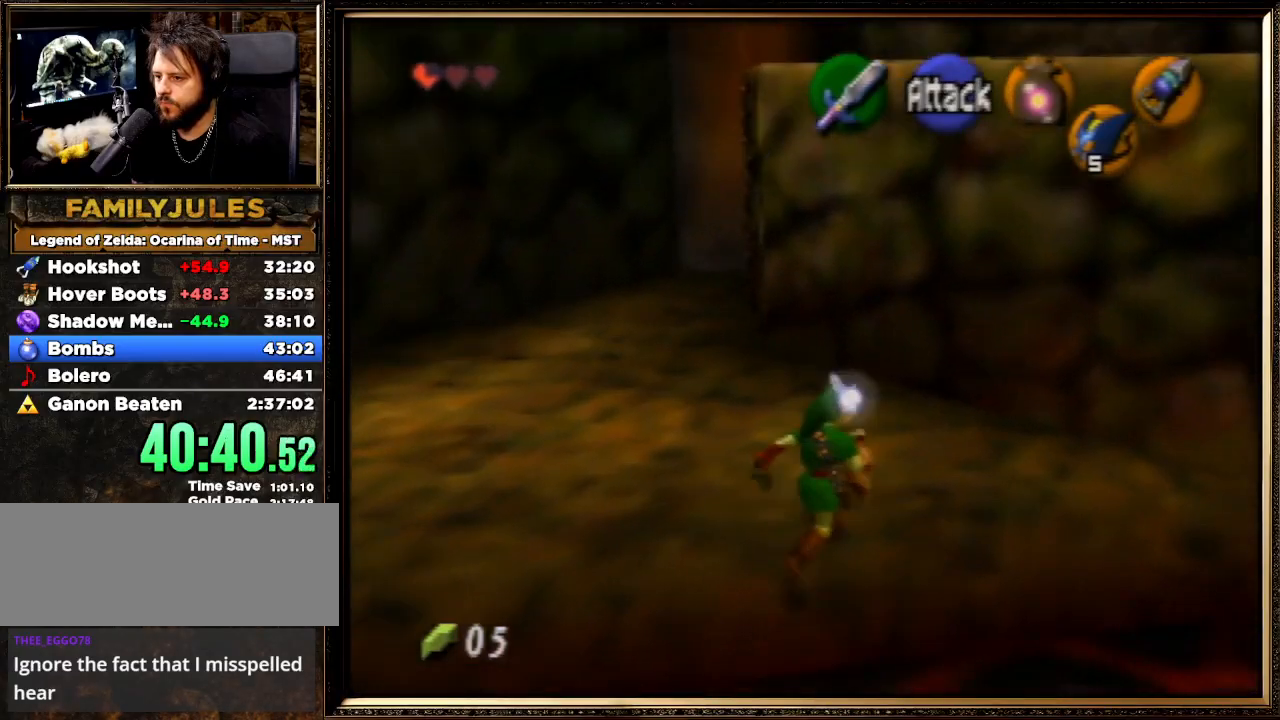
{"buttons": [], "left_stick": "down", "events": [[67, "left_stick", "right"], [167, "left_stick", "down-right"], [367, "left_stick", "down"]]}
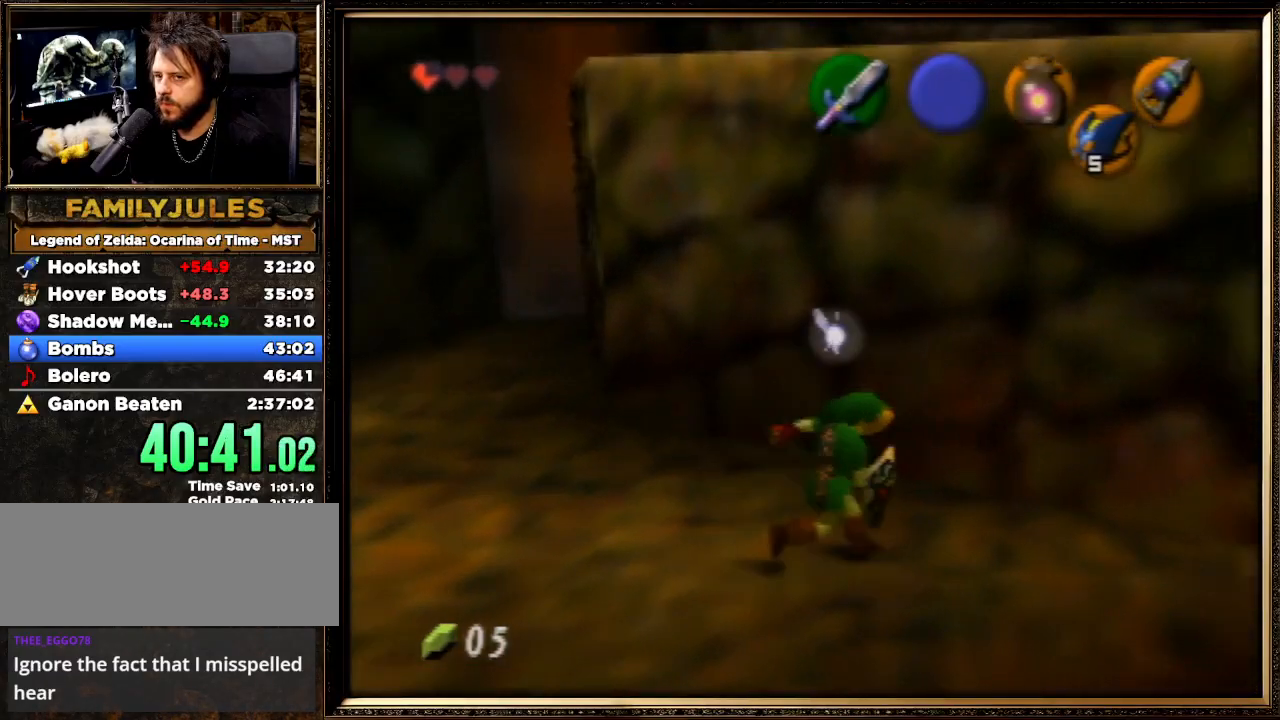
{"buttons": [], "left_stick": "down-left", "events": [[400, "left_stick", "down-left"]]}
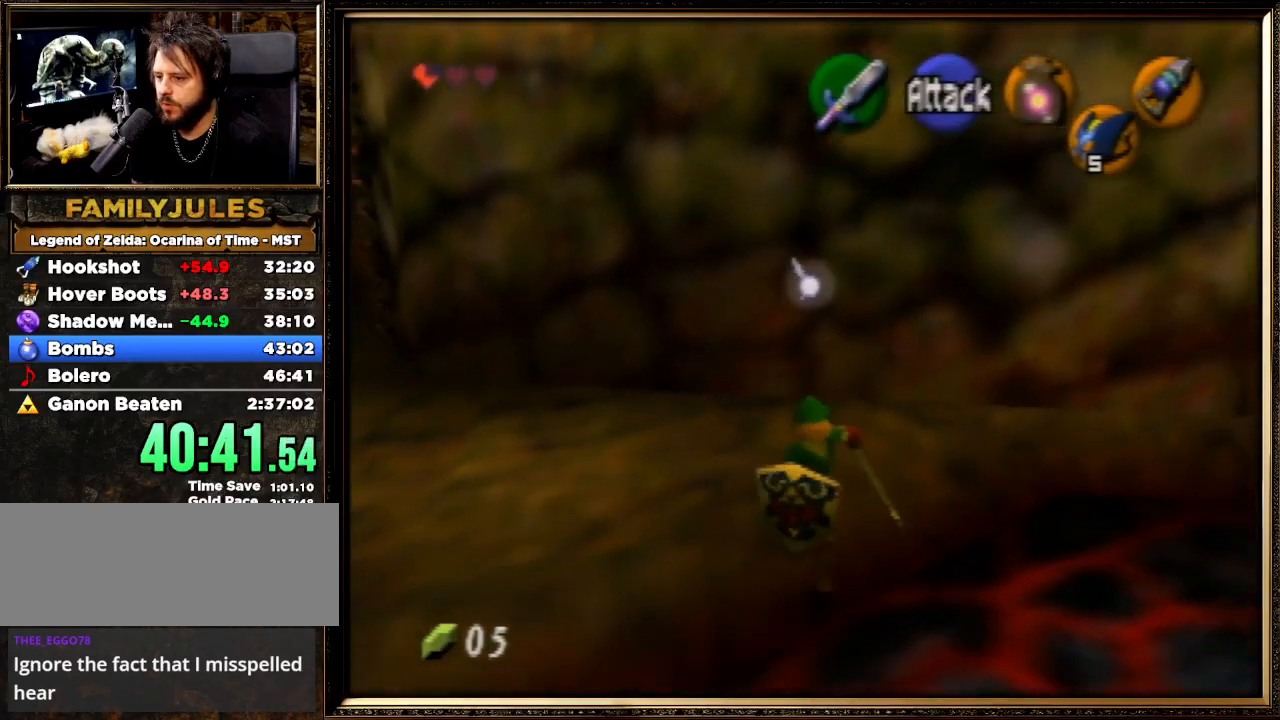
{"buttons": [], "left_stick": "up", "events": [[200, "left_stick", "up-left"], [400, "left_stick", "up"]]}
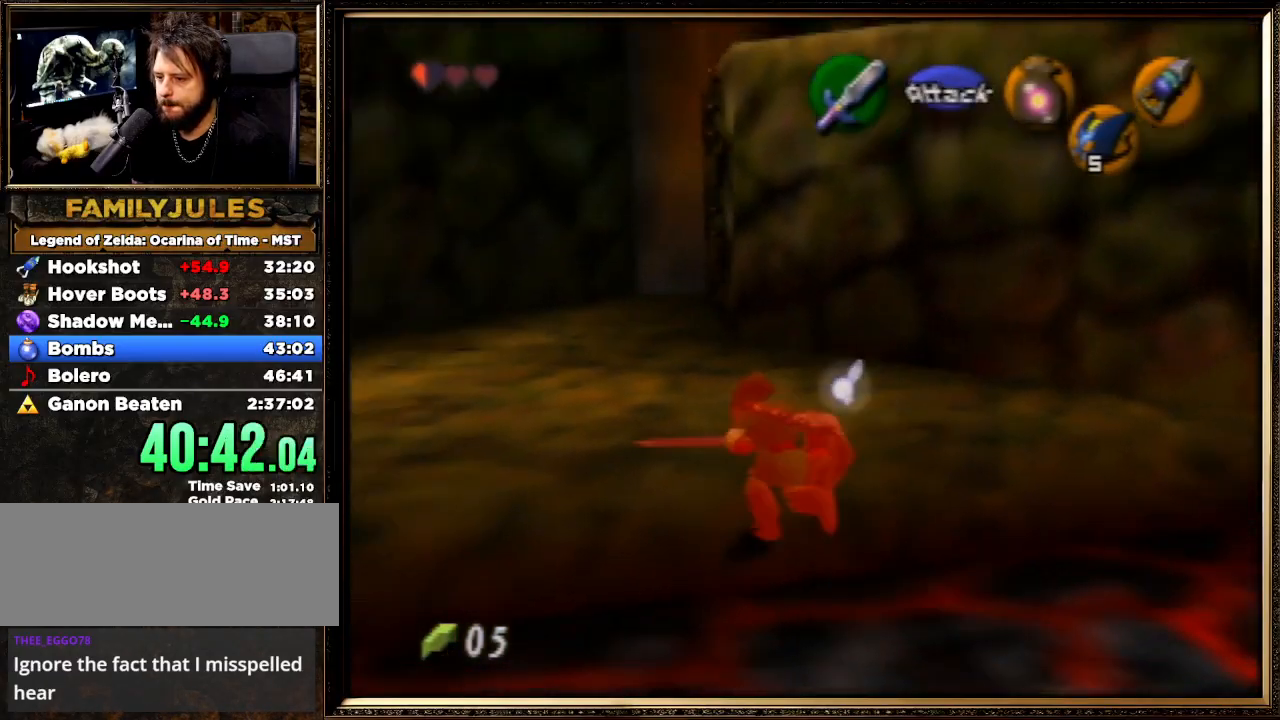
{"buttons": [], "left_stick": "up", "events": []}